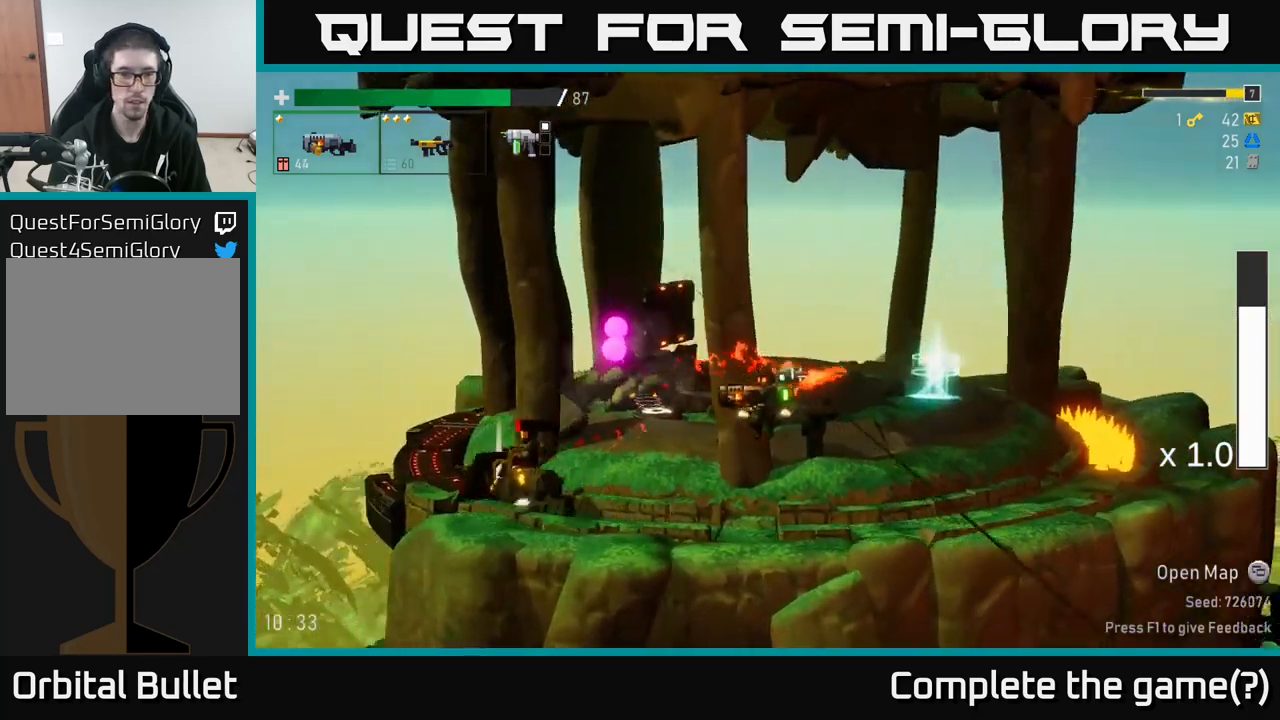
Gameplay with a controller (Xbox layout); each line is a JSON object with the inputs held at the frame after it. "events" lists button and stick changes between this image and that frame as [ms after this image, input, new state], when the widget could be followed in between. Not read: L3.
{"buttons": [], "left_stick": "left", "right_stick": "center", "events": [[267, "R2", "down"], [367, "R2", "up"]]}
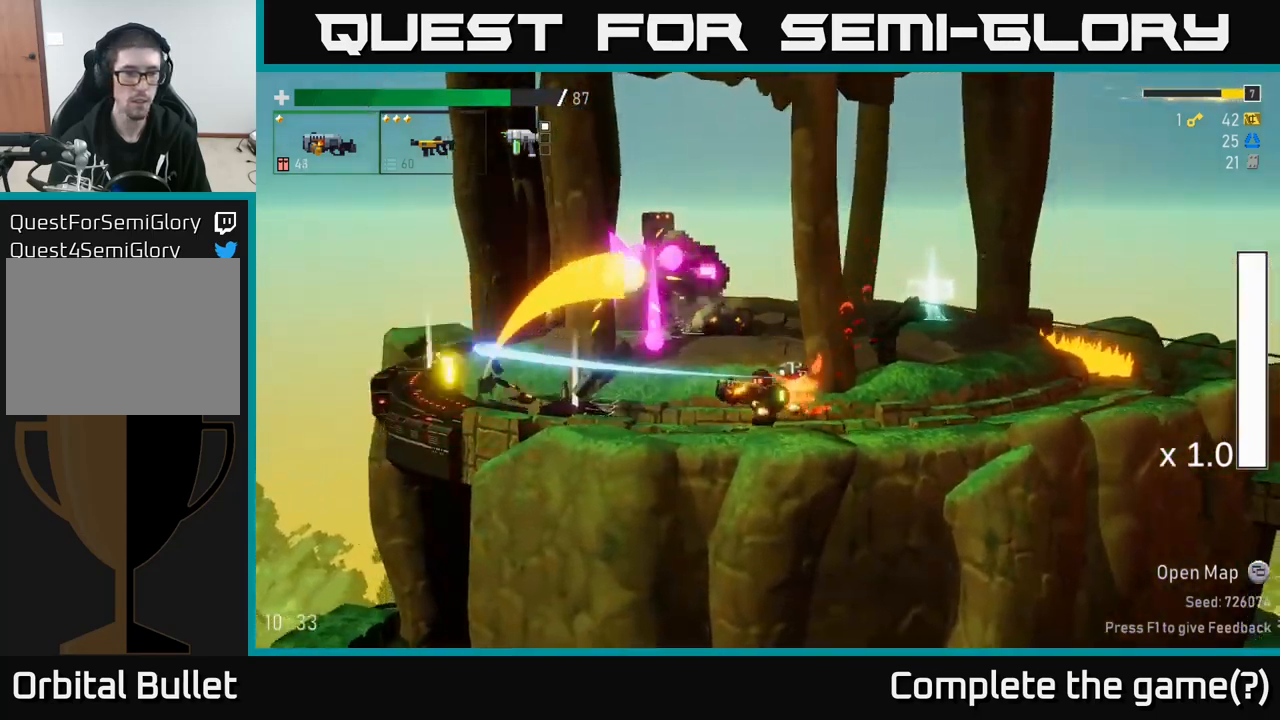
{"buttons": ["Y"], "left_stick": "left", "right_stick": "center", "events": [[450, "Y", "down"]]}
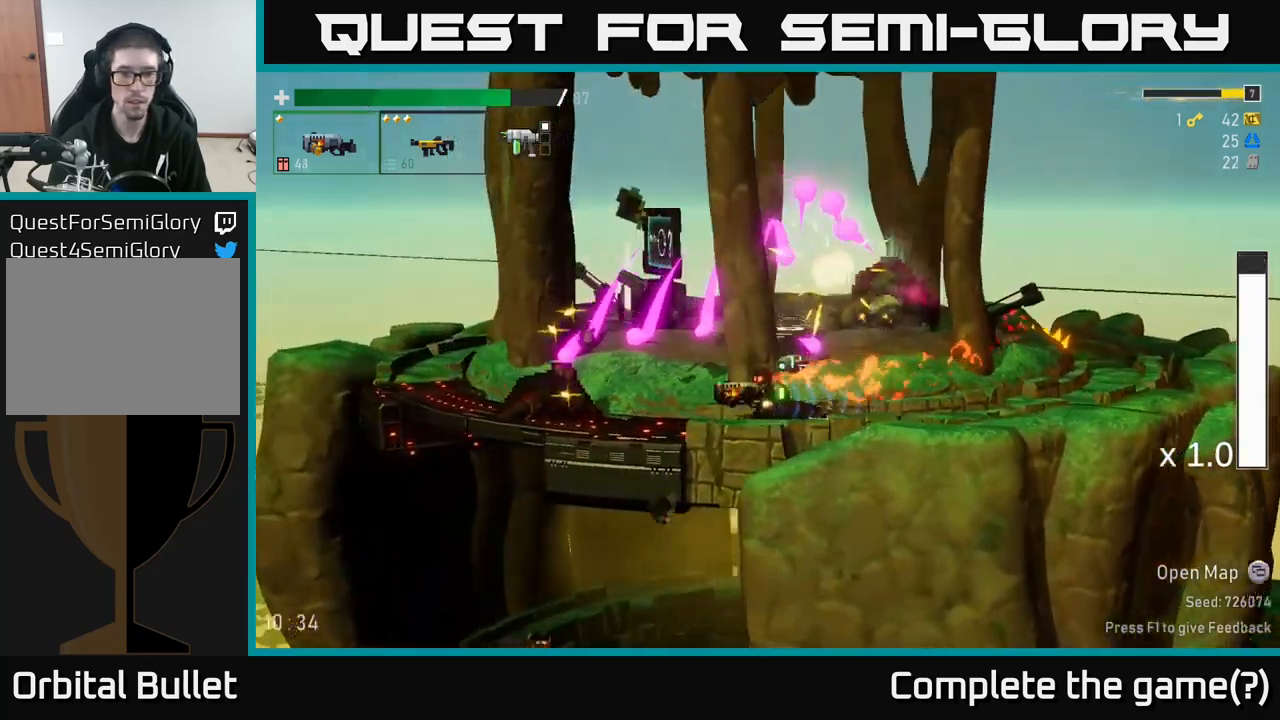
{"buttons": [], "left_stick": "left", "right_stick": "center", "events": [[17, "Y", "up"]]}
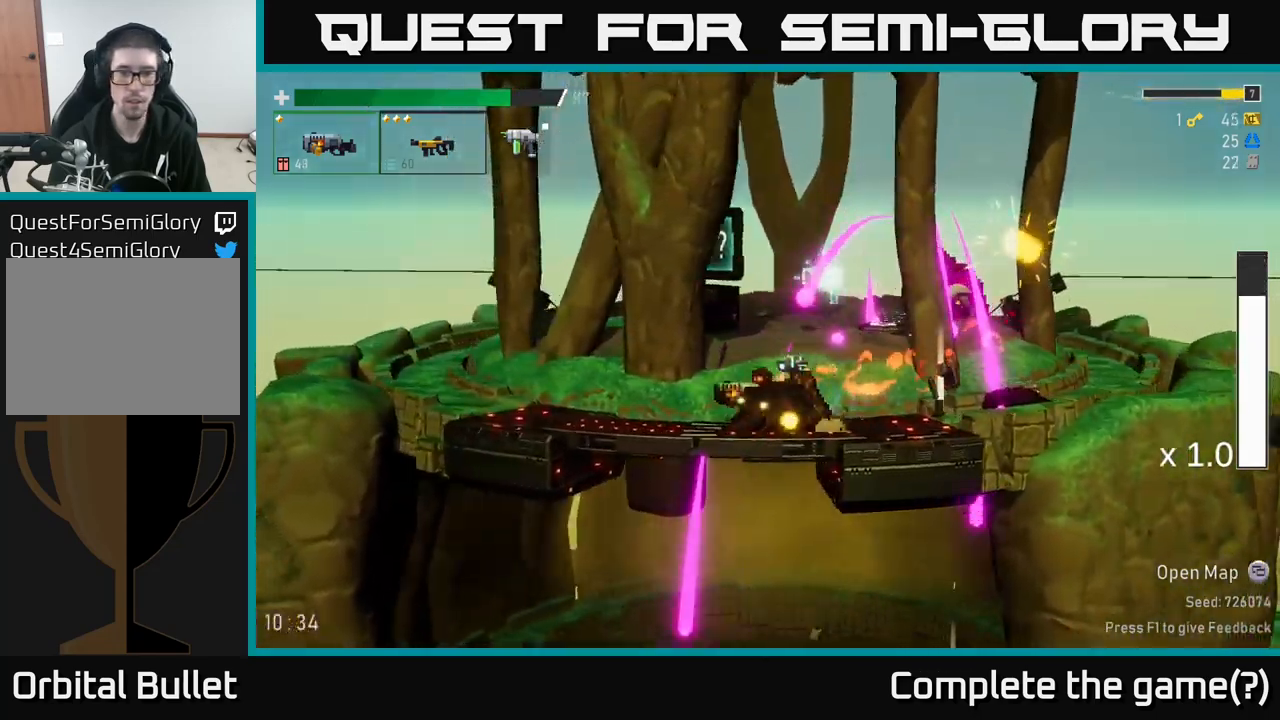
{"buttons": ["L1"], "left_stick": "left", "right_stick": "center", "events": [[450, "L1", "down"]]}
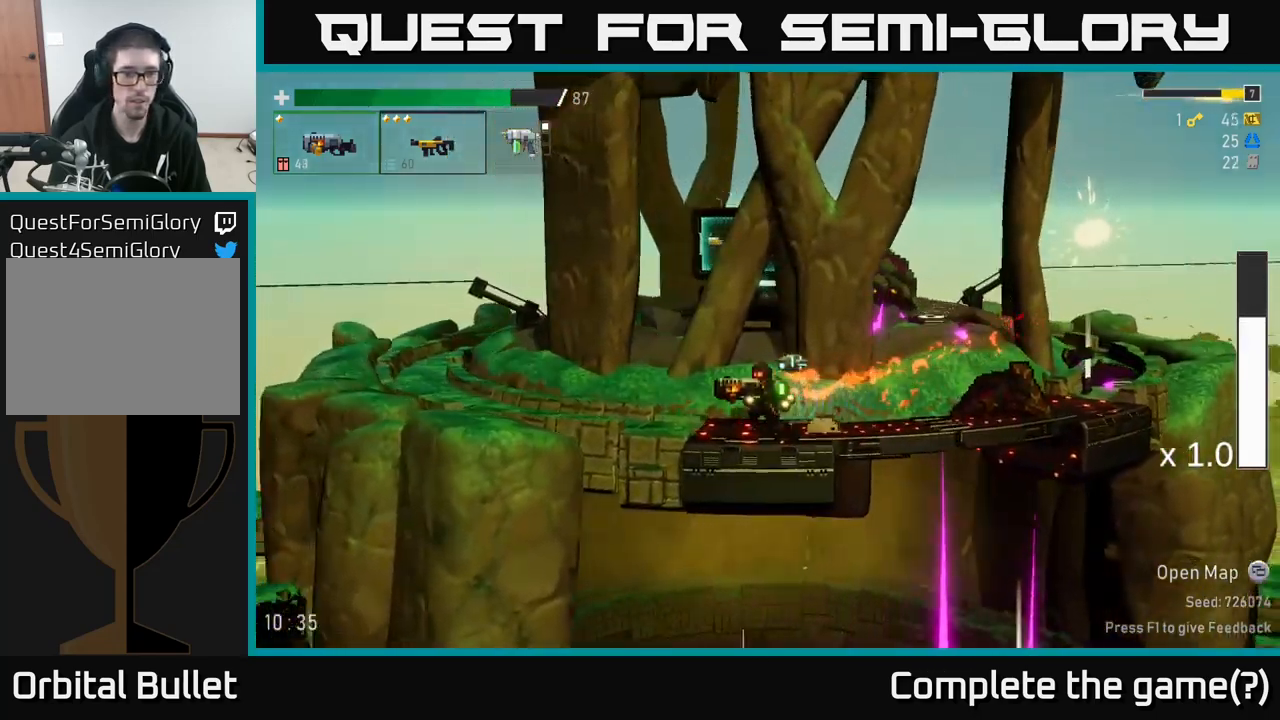
{"buttons": [], "left_stick": "left", "right_stick": "center", "events": [[50, "L1", "up"]]}
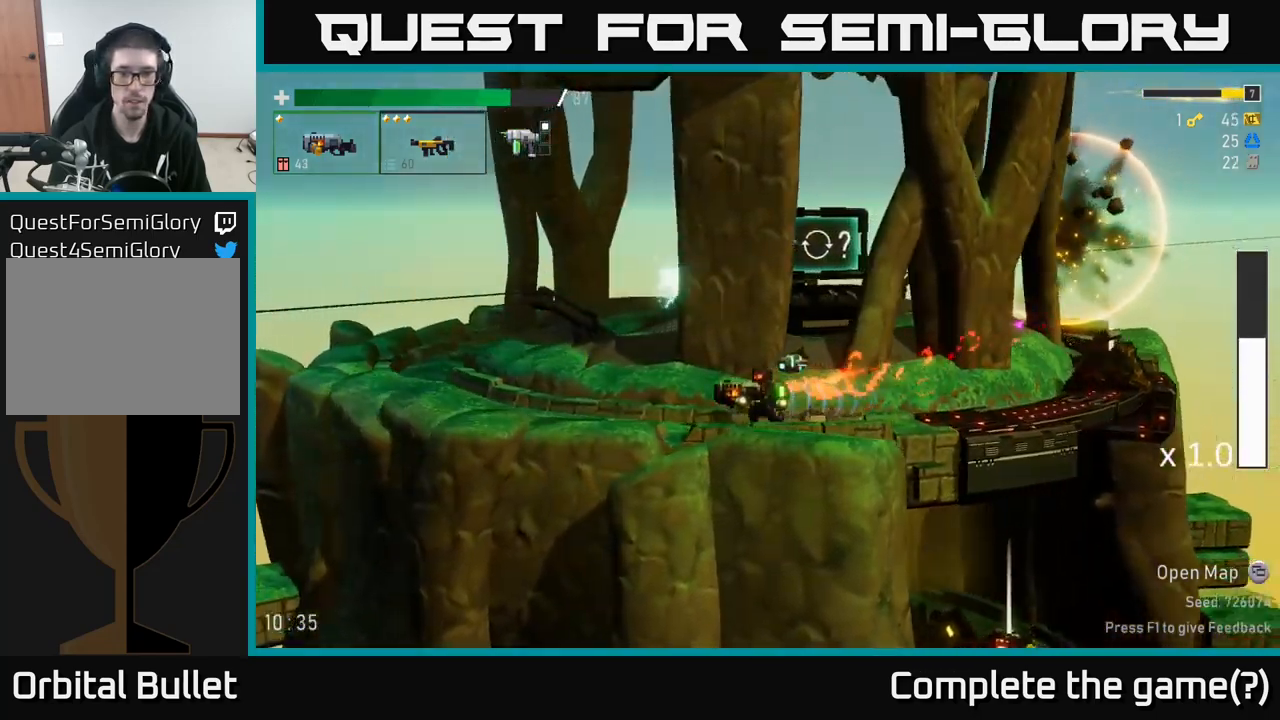
{"buttons": [], "left_stick": "left", "right_stick": "center", "events": [[250, "L2", "down"], [334, "L2", "up"]]}
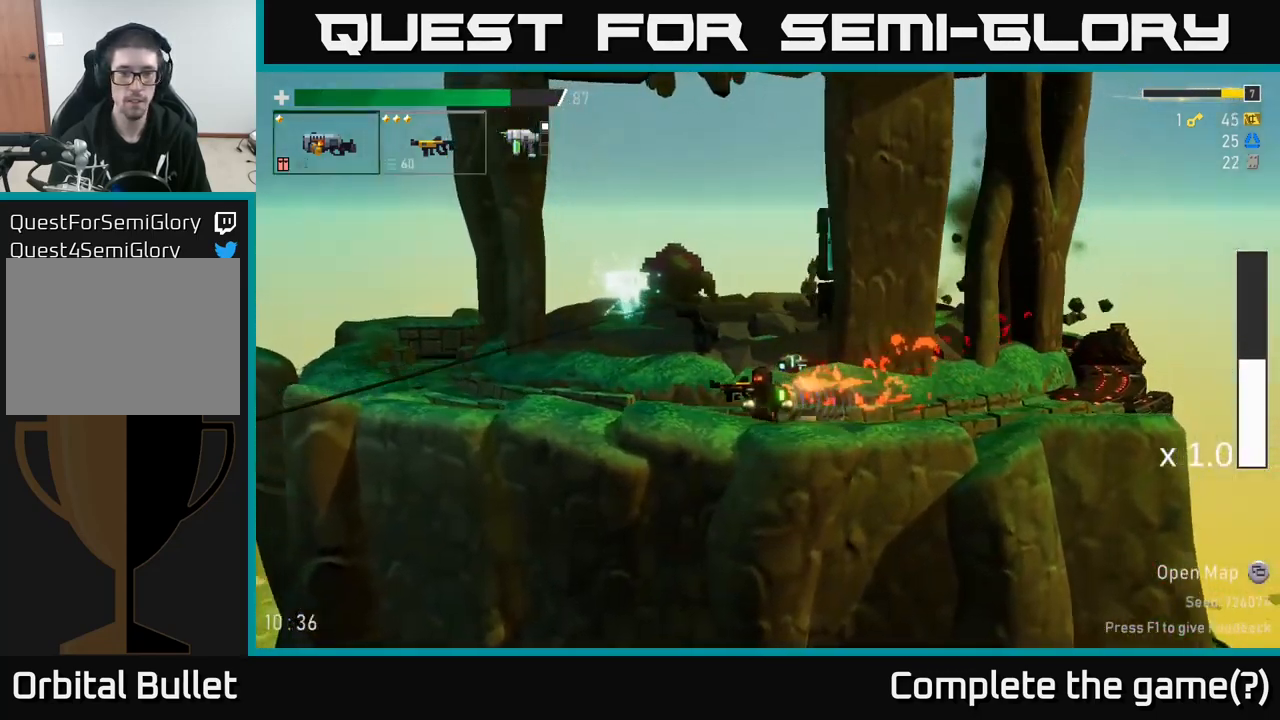
{"buttons": [], "left_stick": "left", "right_stick": "center", "events": []}
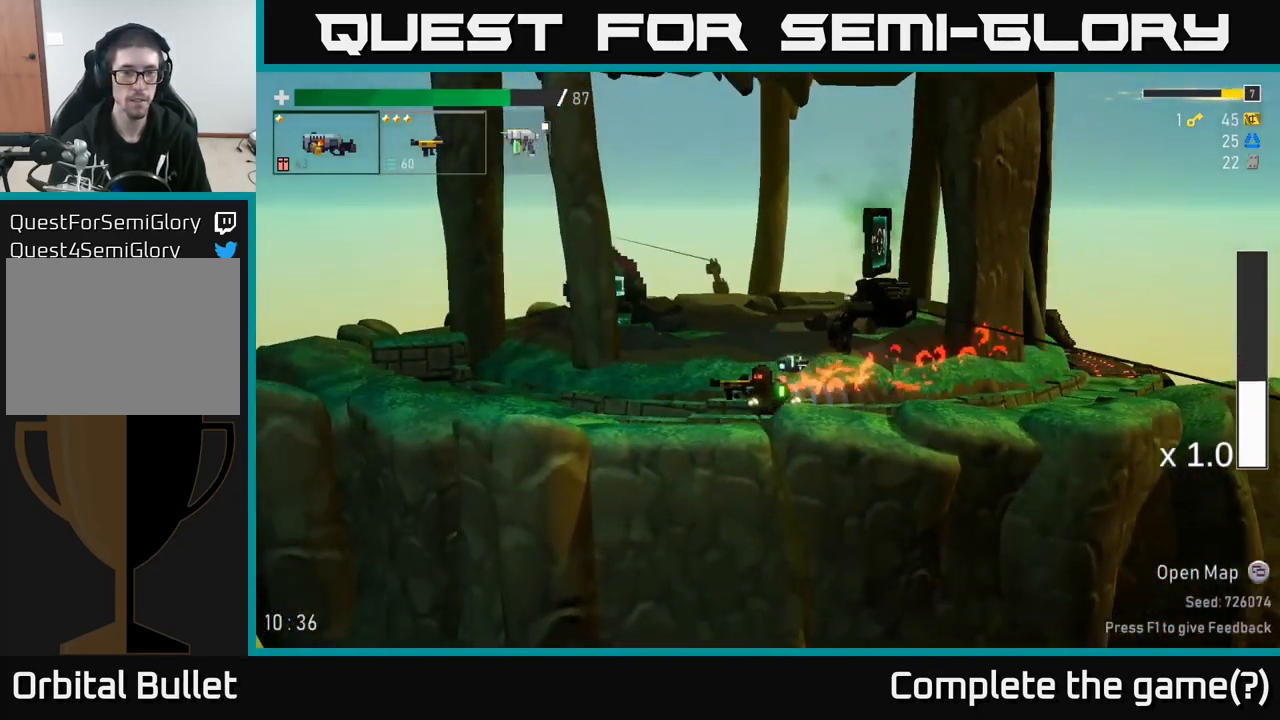
{"buttons": [], "left_stick": "left", "right_stick": "center", "events": []}
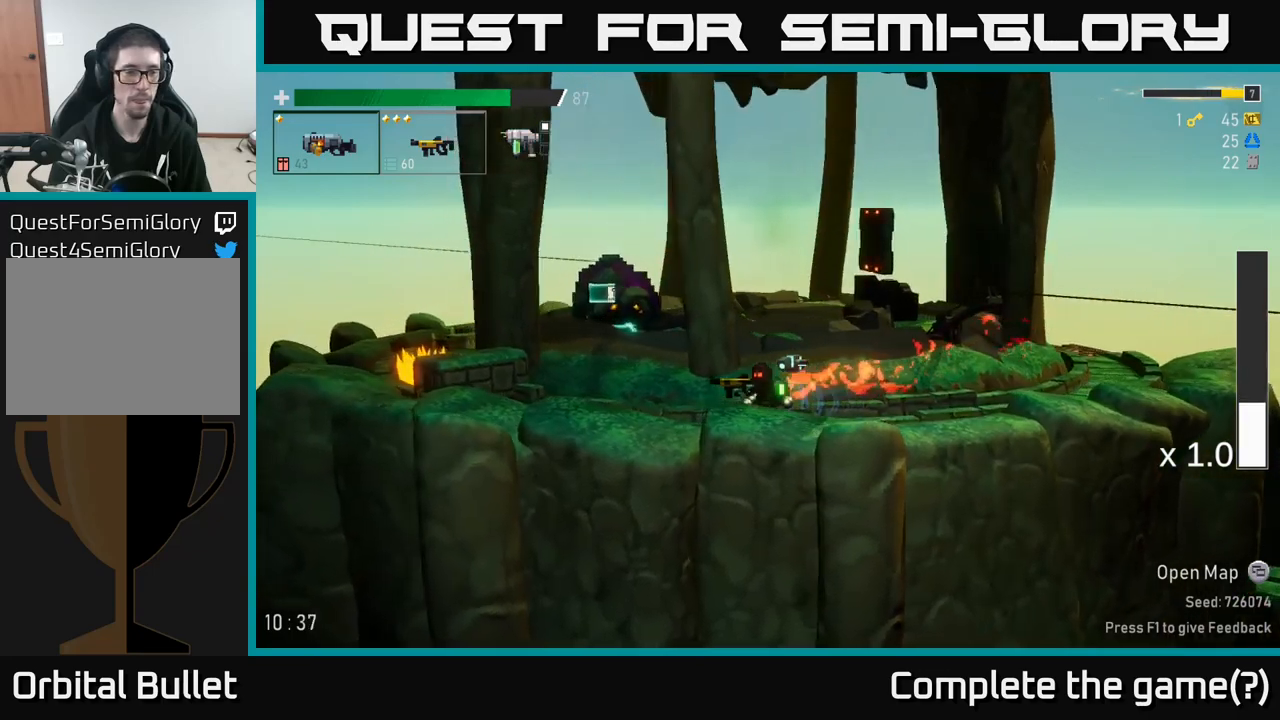
{"buttons": ["A"], "left_stick": "left", "right_stick": "center", "events": [[150, "A", "down"]]}
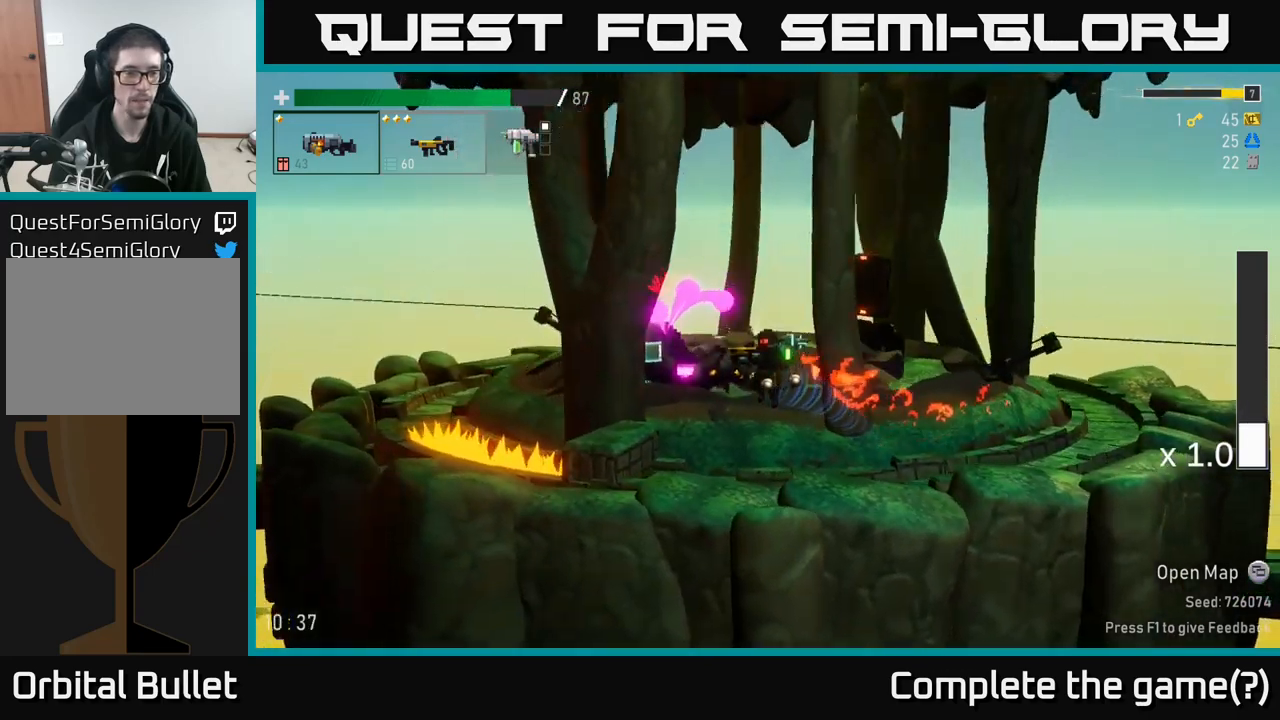
{"buttons": ["A"], "left_stick": "left", "right_stick": "center", "events": [[133, "A", "up"], [416, "A", "down"]]}
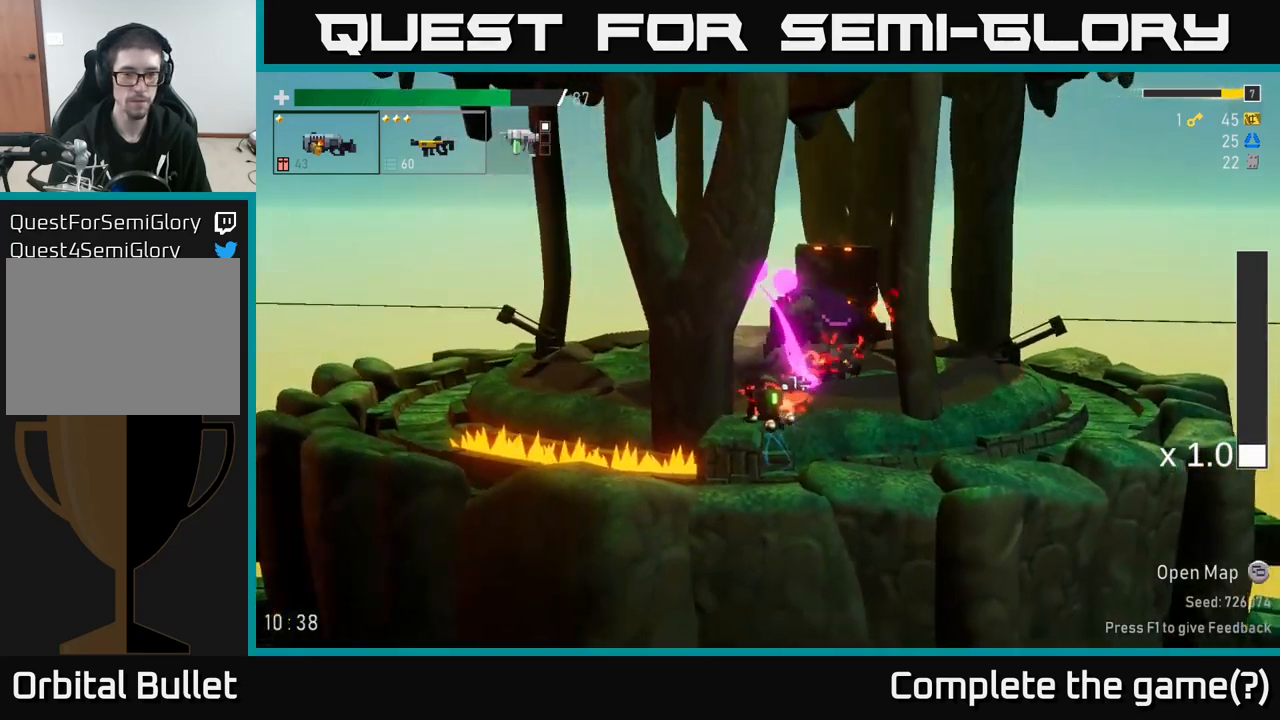
{"buttons": ["X"], "left_stick": "left", "right_stick": "center", "events": [[133, "A", "up"], [250, "A", "down"], [416, "X", "down"], [466, "A", "up"]]}
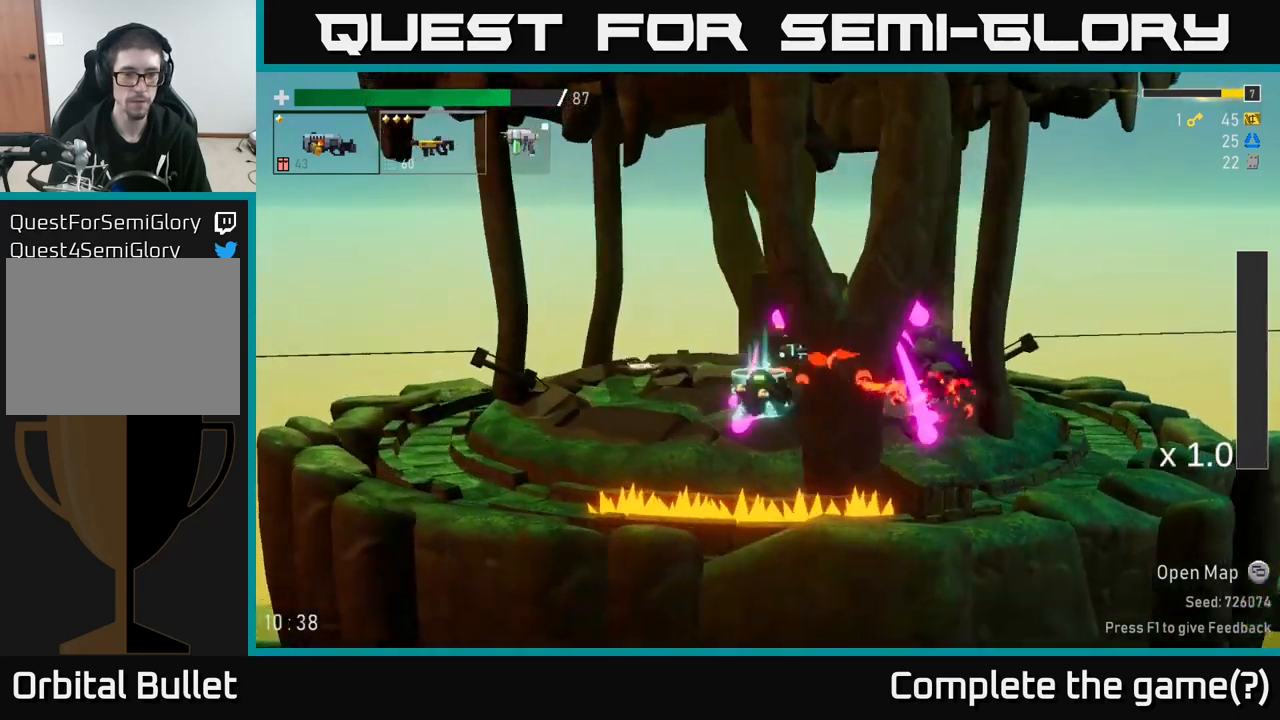
{"buttons": [], "left_stick": "left", "right_stick": "center", "events": [[33, "X", "up"]]}
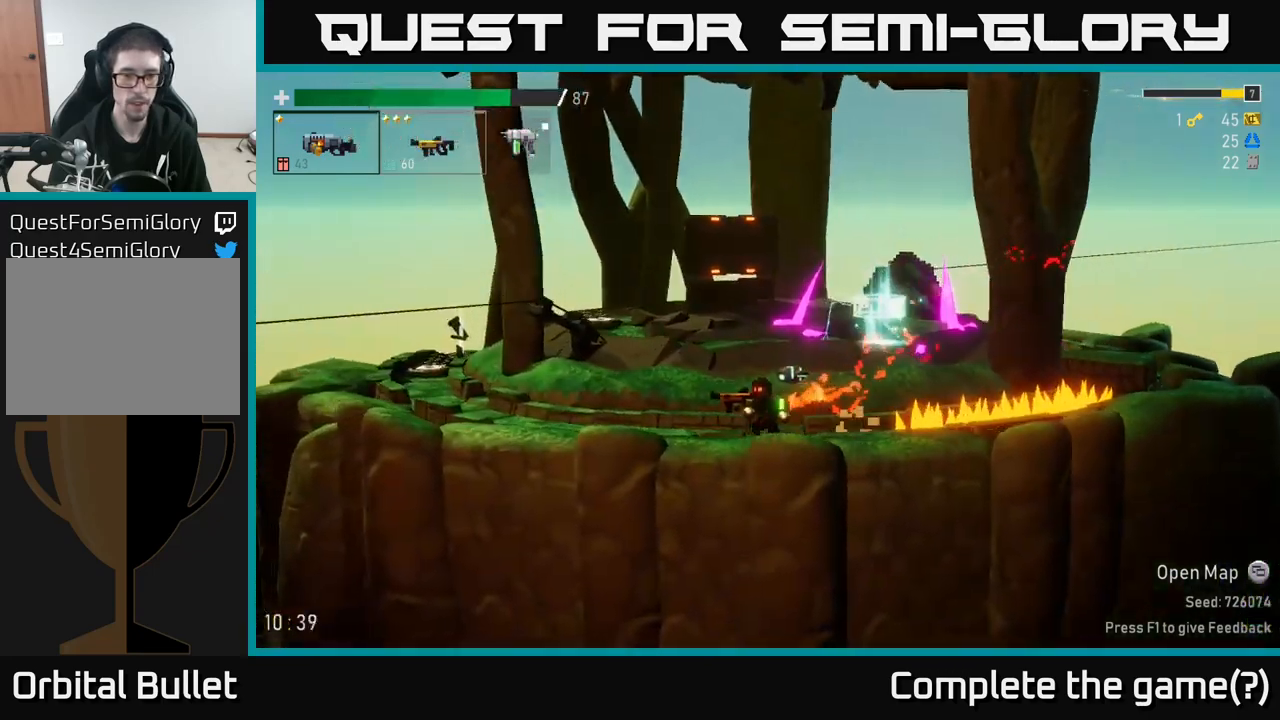
{"buttons": [], "left_stick": "left", "right_stick": "center", "events": []}
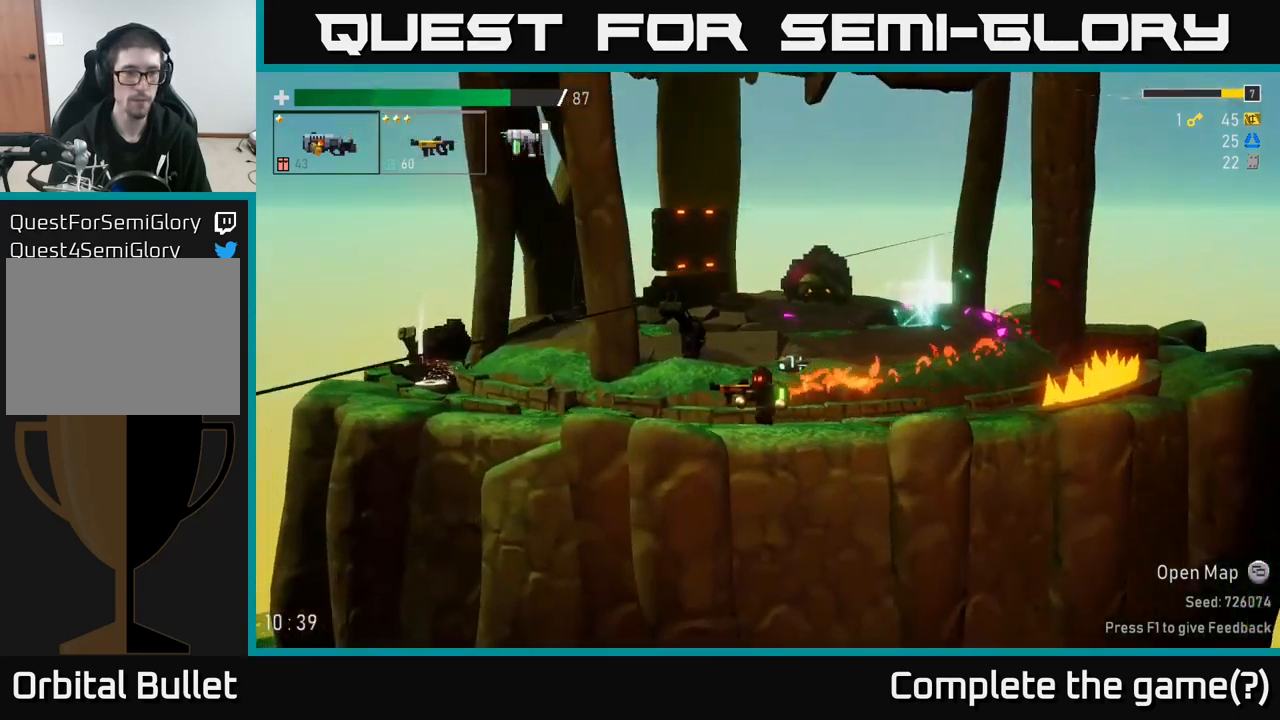
{"buttons": [], "left_stick": "left", "right_stick": "center", "events": [[16, "X", "down"], [166, "X", "up"]]}
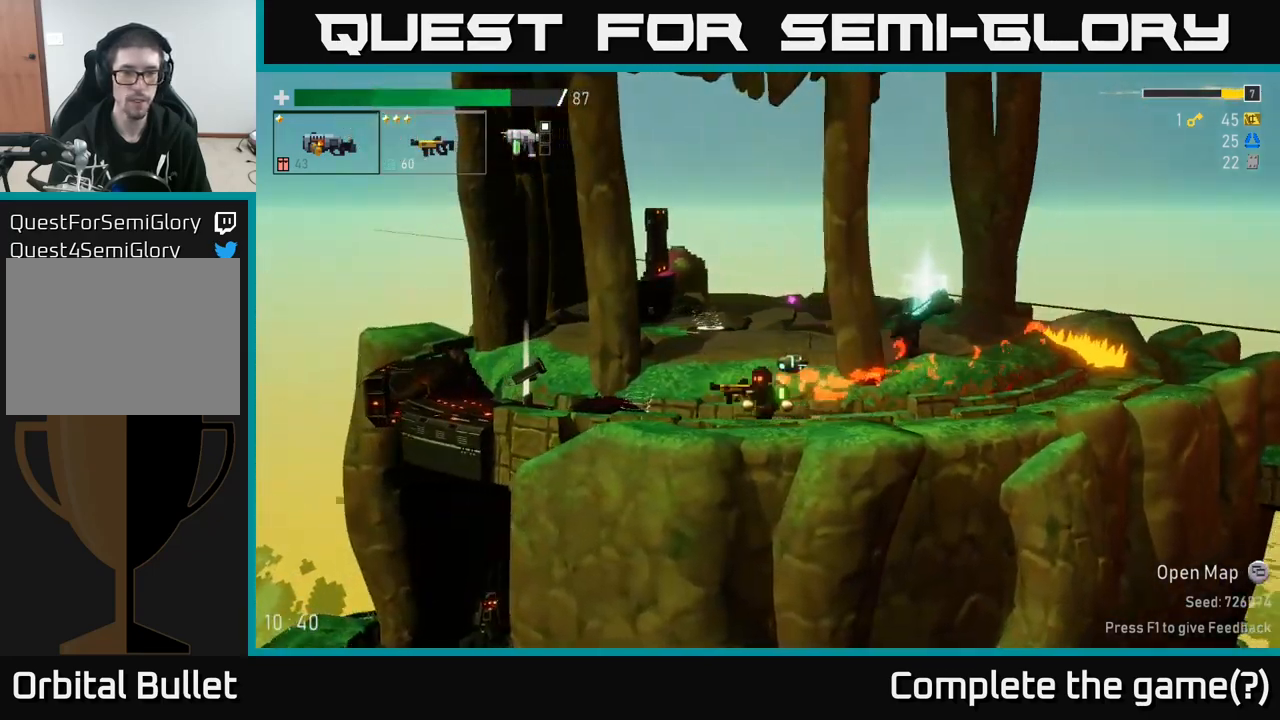
{"buttons": [], "left_stick": "left", "right_stick": "center", "events": []}